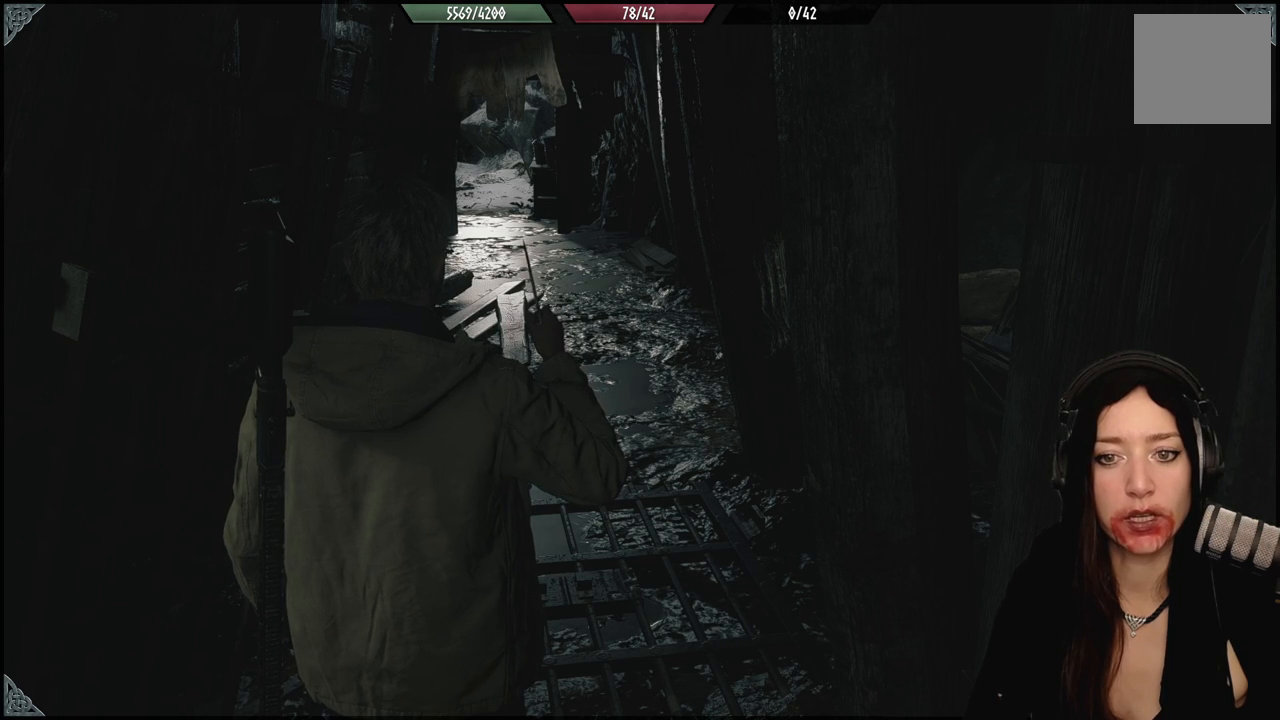
Gameplay with a controller (Xbox layout); each line is a JSON object with the inputs held at the frame after it. "events" lists button and stick changes between this image and that frame as [ms after this image, input, new state], when the widget could be followed in between.
{"buttons": [], "left_stick": "center", "right_stick": "center", "events": [[300, "left_stick", "down-right"], [483, "left_stick", "center"]]}
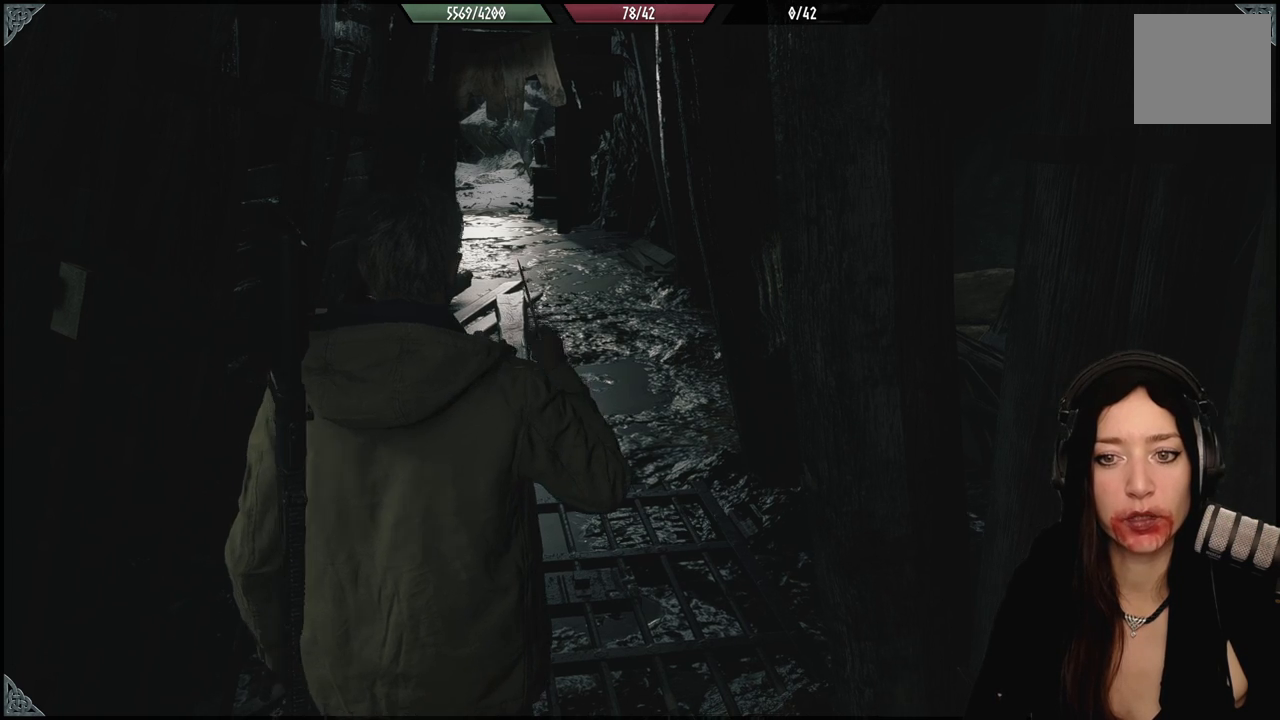
{"buttons": [], "left_stick": "center", "right_stick": "center", "events": []}
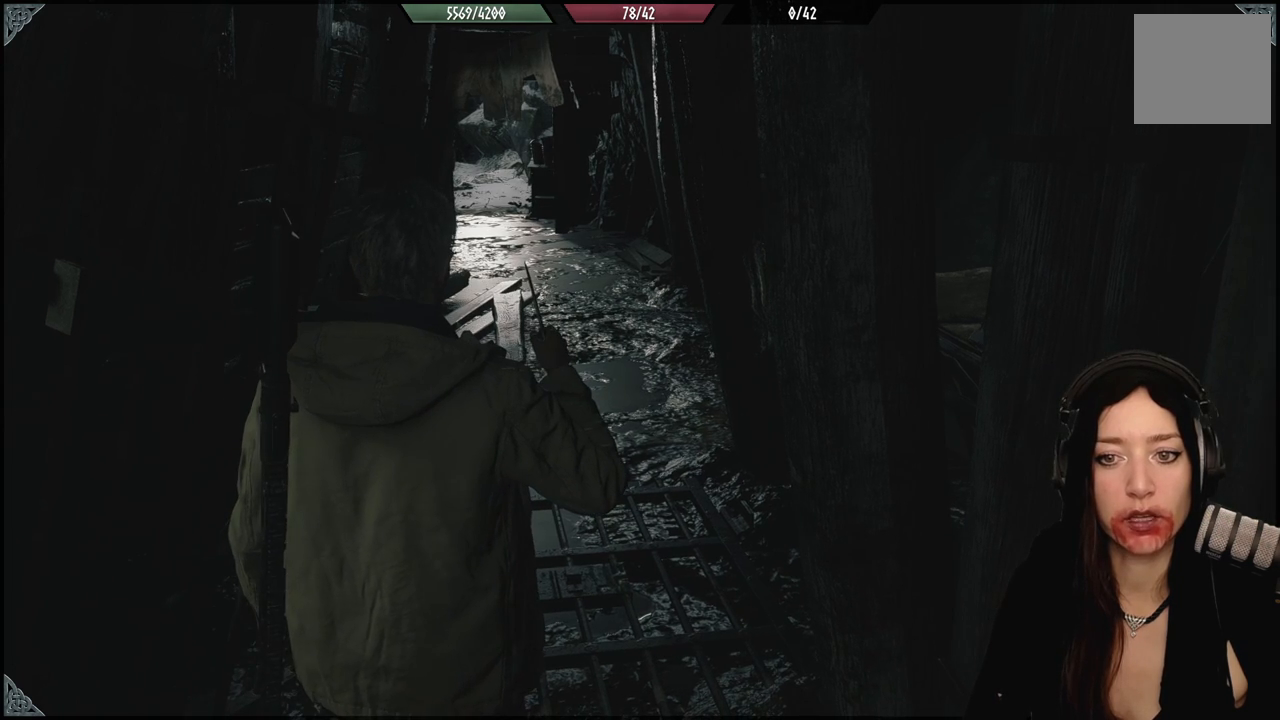
{"buttons": [], "left_stick": "center", "right_stick": "center", "events": []}
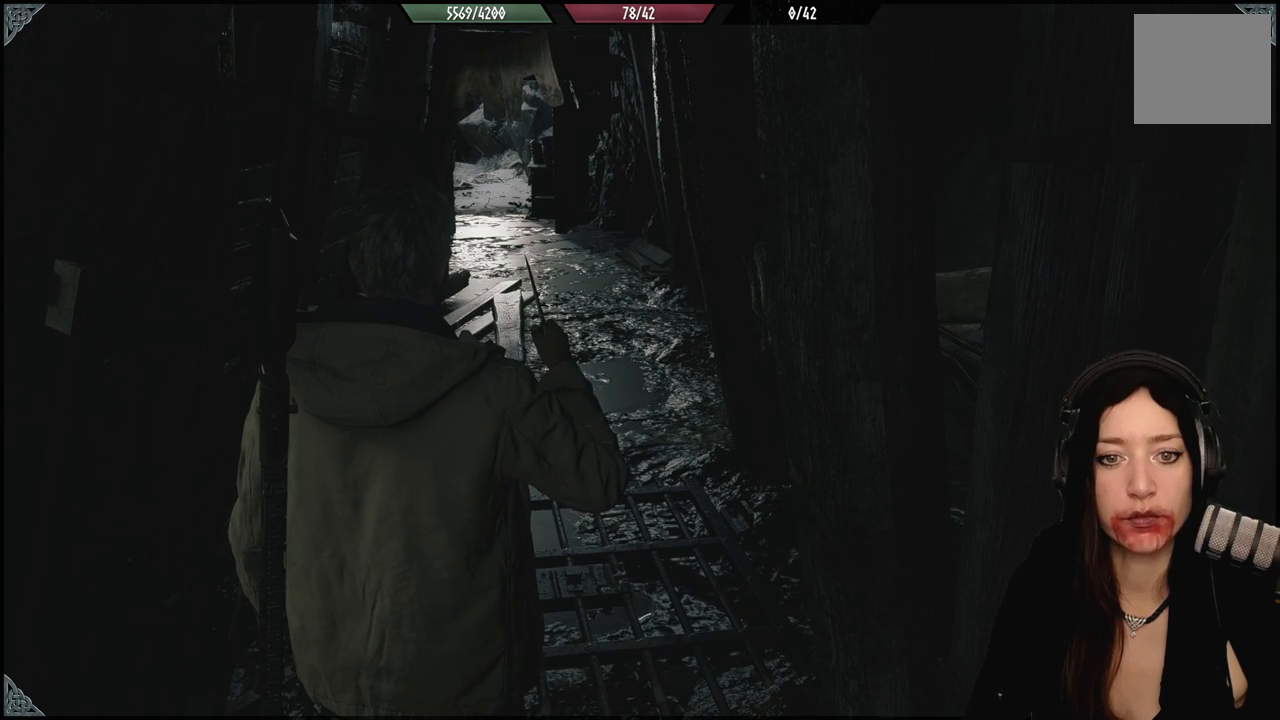
{"buttons": [], "left_stick": "center", "right_stick": "center", "events": []}
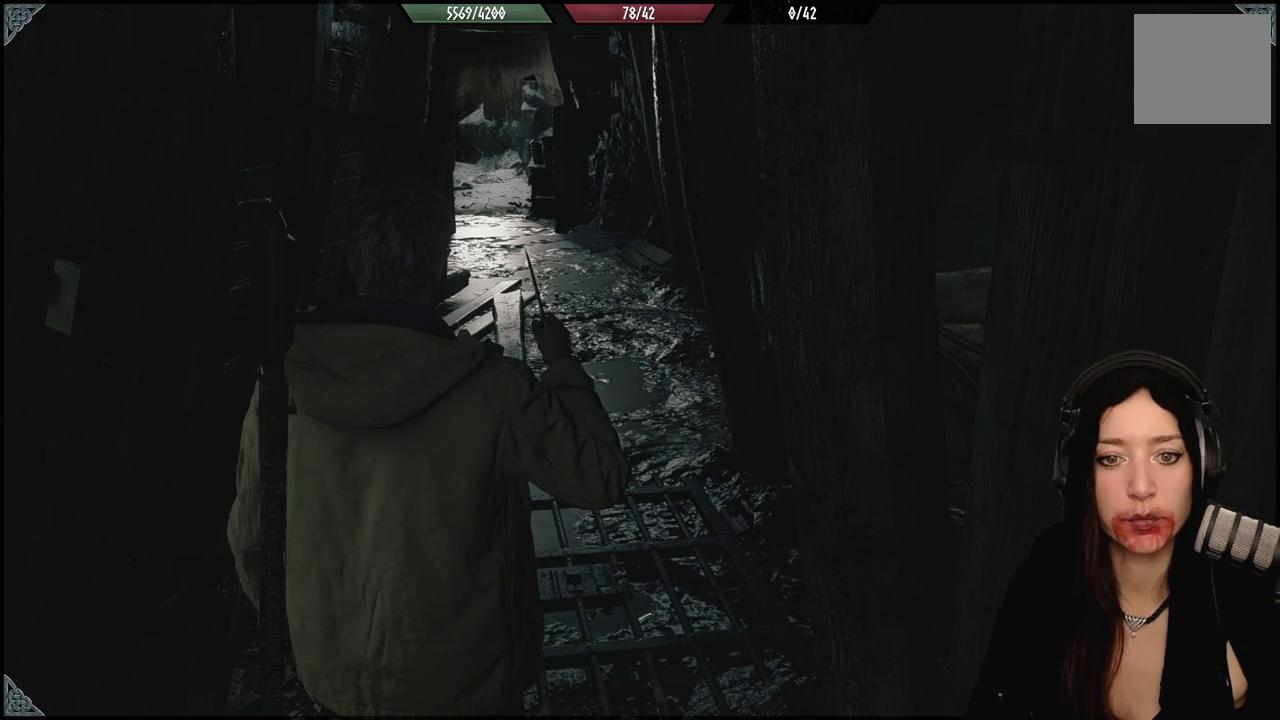
{"buttons": [], "left_stick": "center", "right_stick": "center", "events": []}
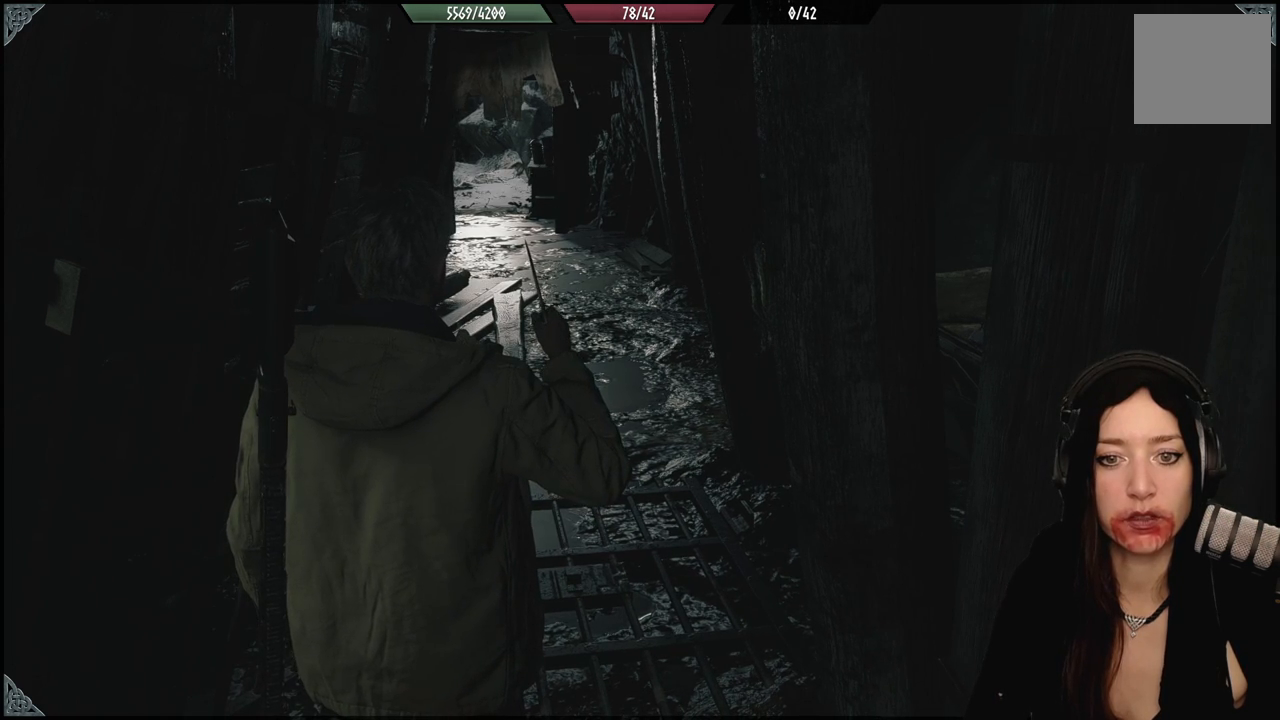
{"buttons": [], "left_stick": "center", "right_stick": "center", "events": [[233, "left_stick", "down-right"], [383, "left_stick", "center"]]}
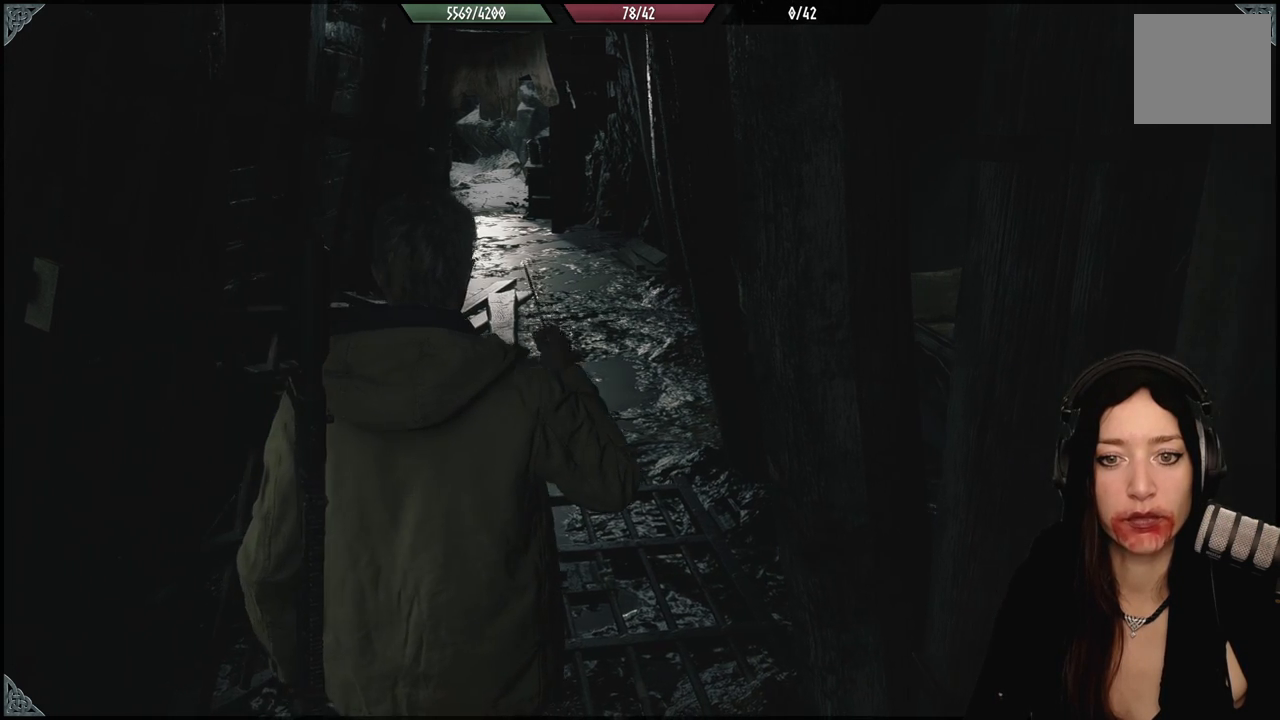
{"buttons": [], "left_stick": "center", "right_stick": "center", "events": []}
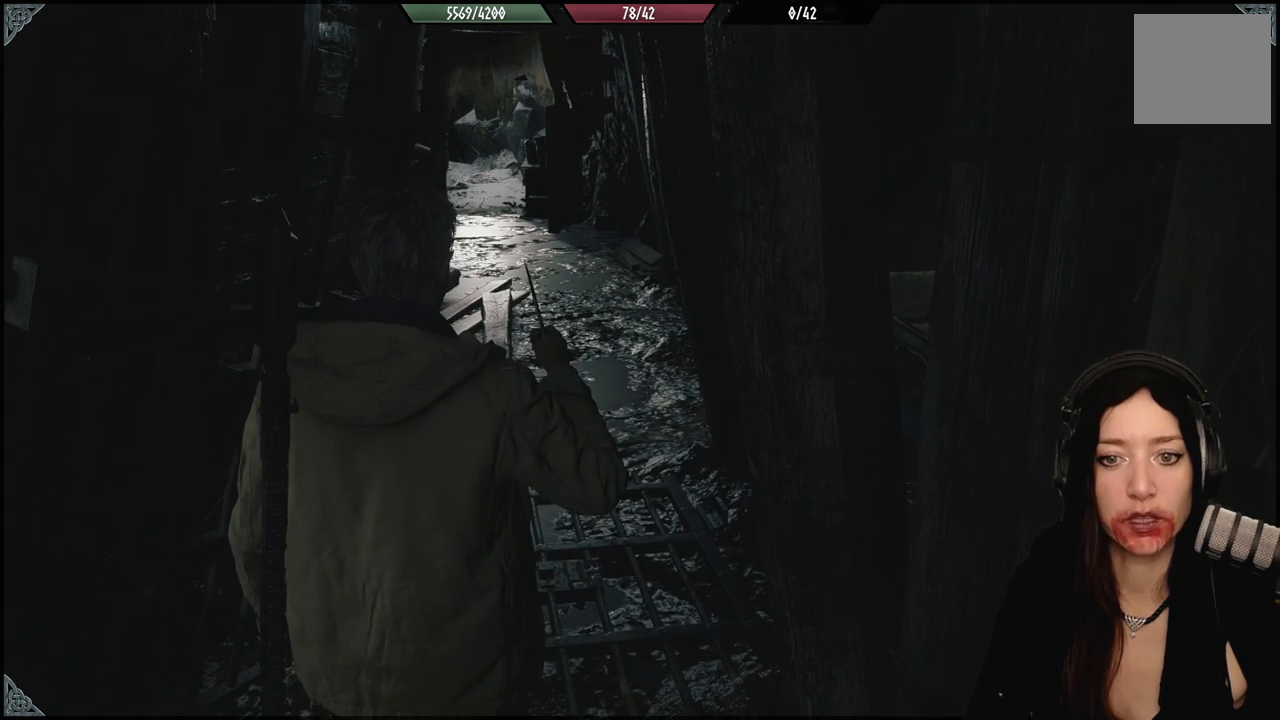
{"buttons": [], "left_stick": "left", "right_stick": "center", "events": [[17, "right_stick", "left"], [233, "right_stick", "center"], [467, "left_stick", "left"]]}
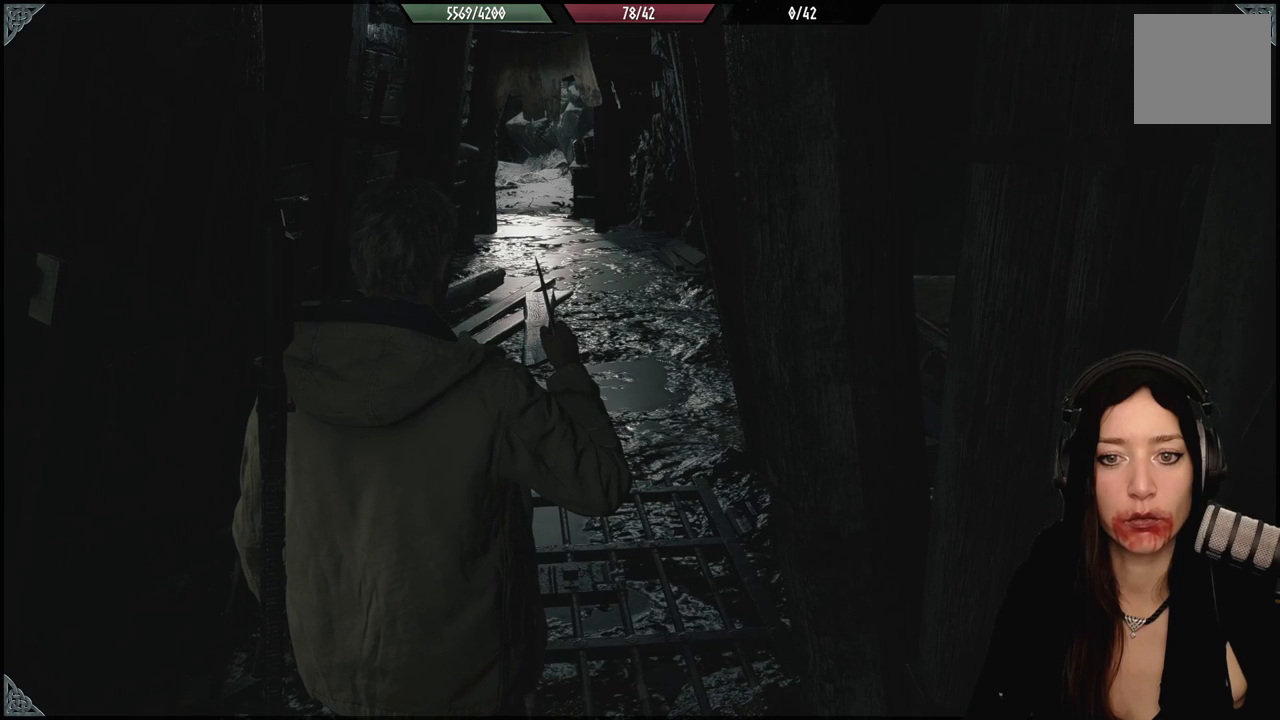
{"buttons": [], "left_stick": "down", "right_stick": "center", "events": [[83, "left_stick", "center"], [383, "left_stick", "down"]]}
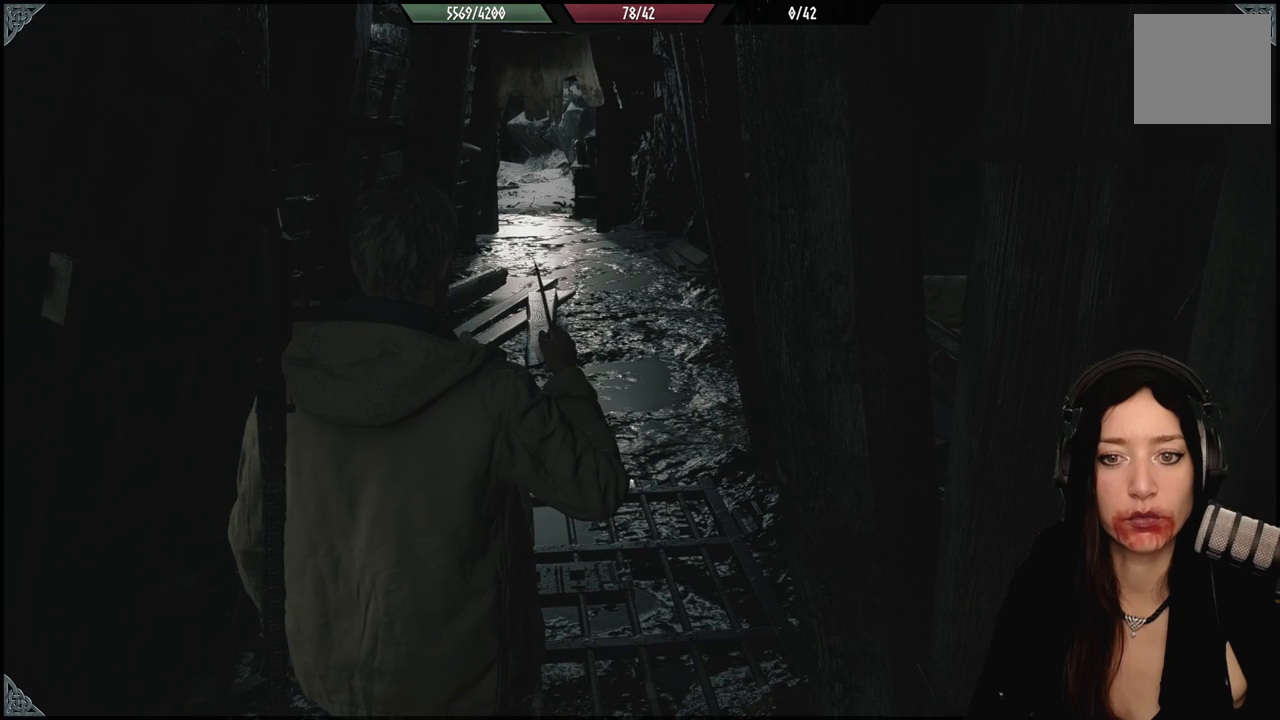
{"buttons": [], "left_stick": "center", "right_stick": "center", "events": [[17, "left_stick", "center"]]}
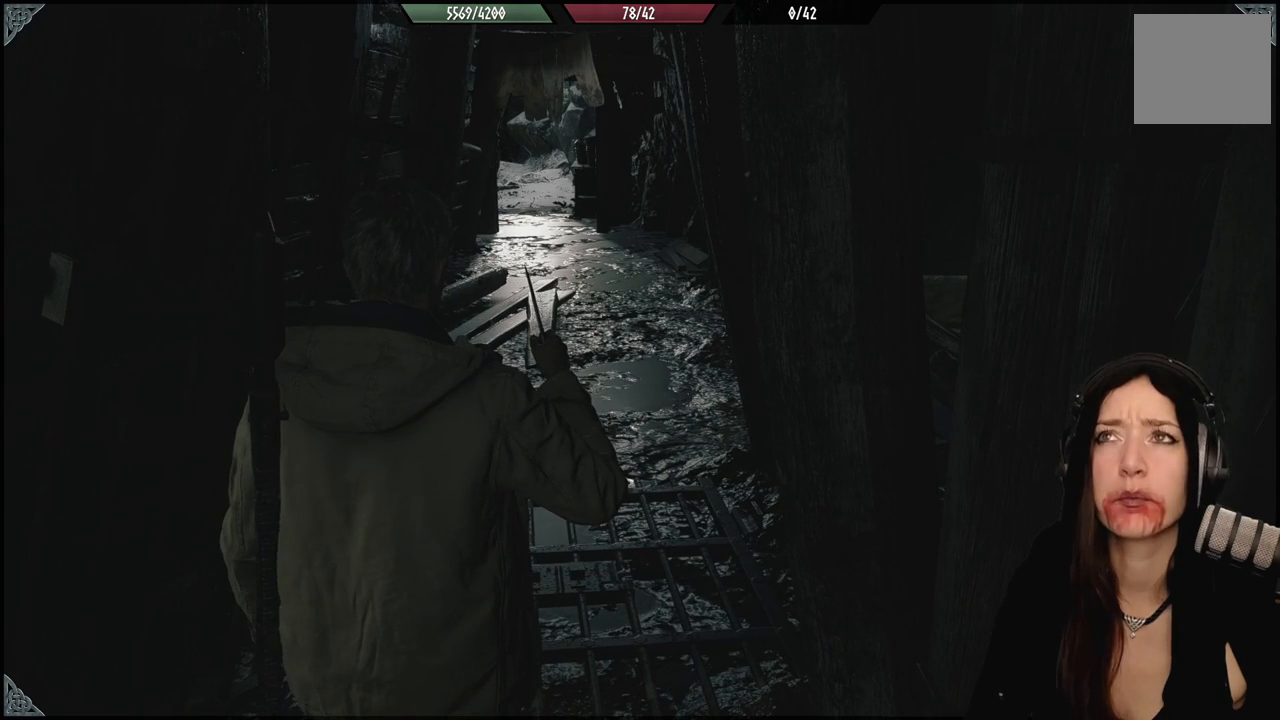
{"buttons": [], "left_stick": "center", "right_stick": "center", "events": []}
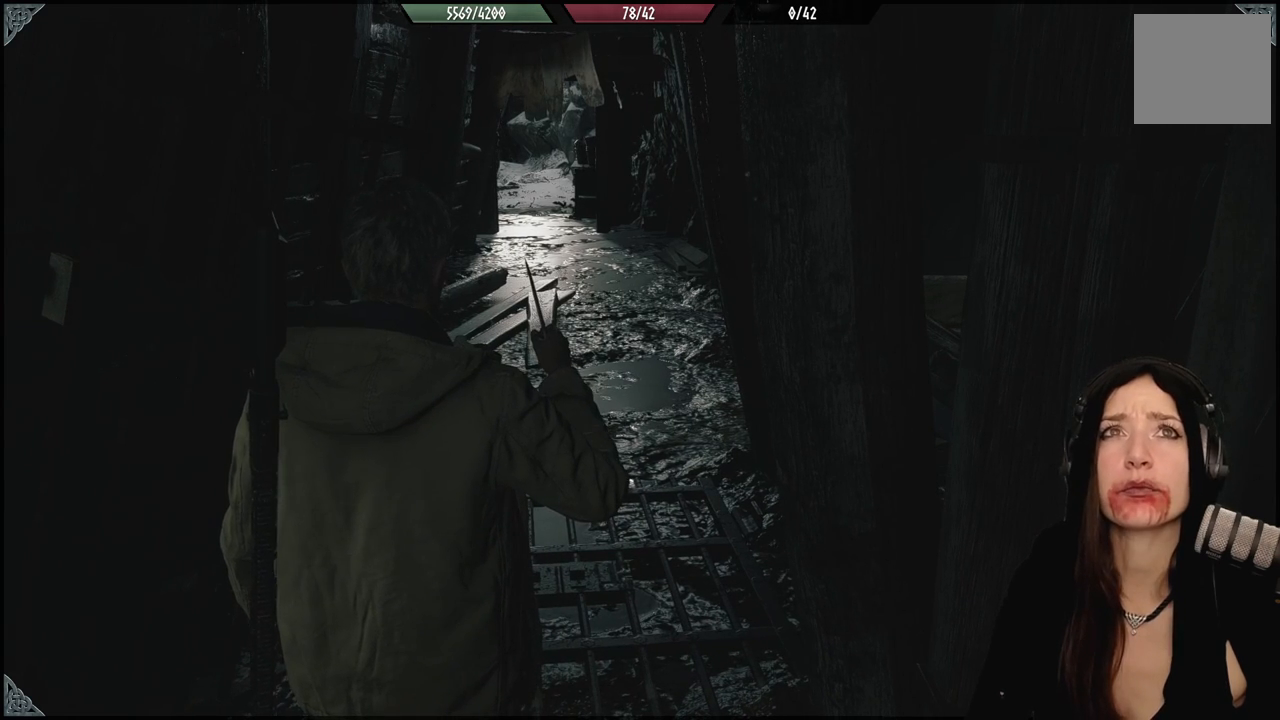
{"buttons": [], "left_stick": "center", "right_stick": "center", "events": []}
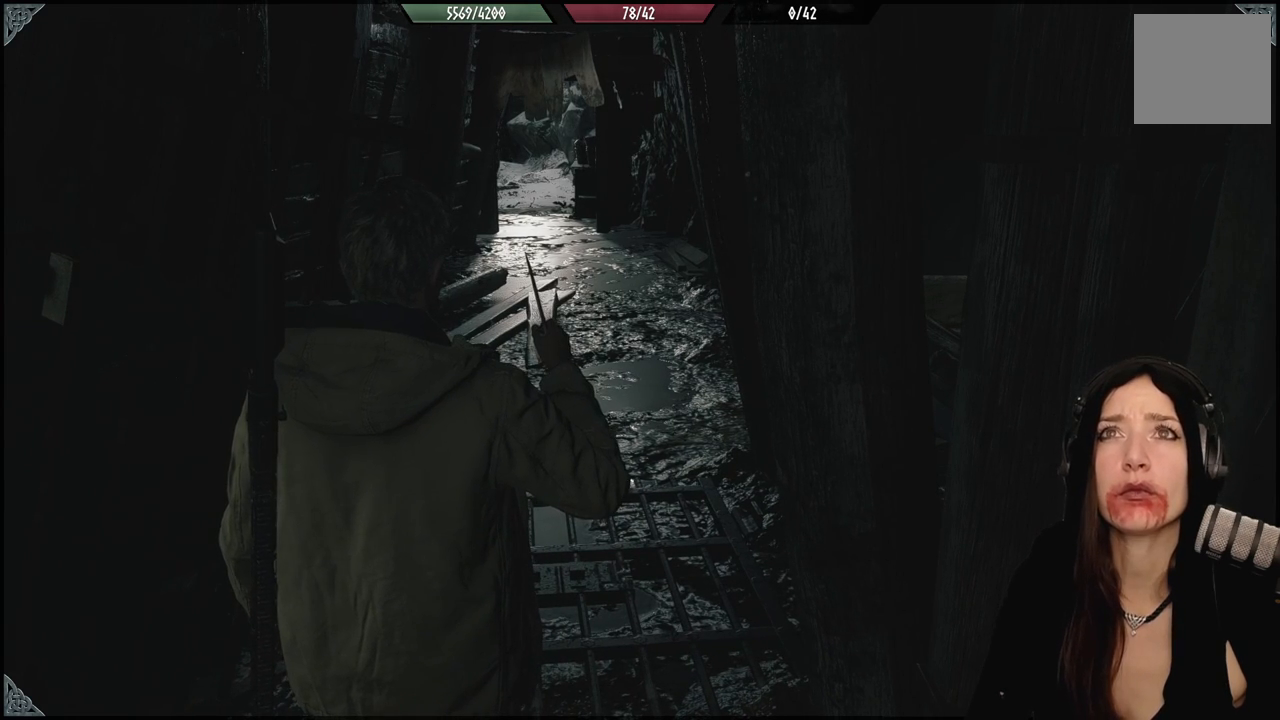
{"buttons": [], "left_stick": "center", "right_stick": "center", "events": []}
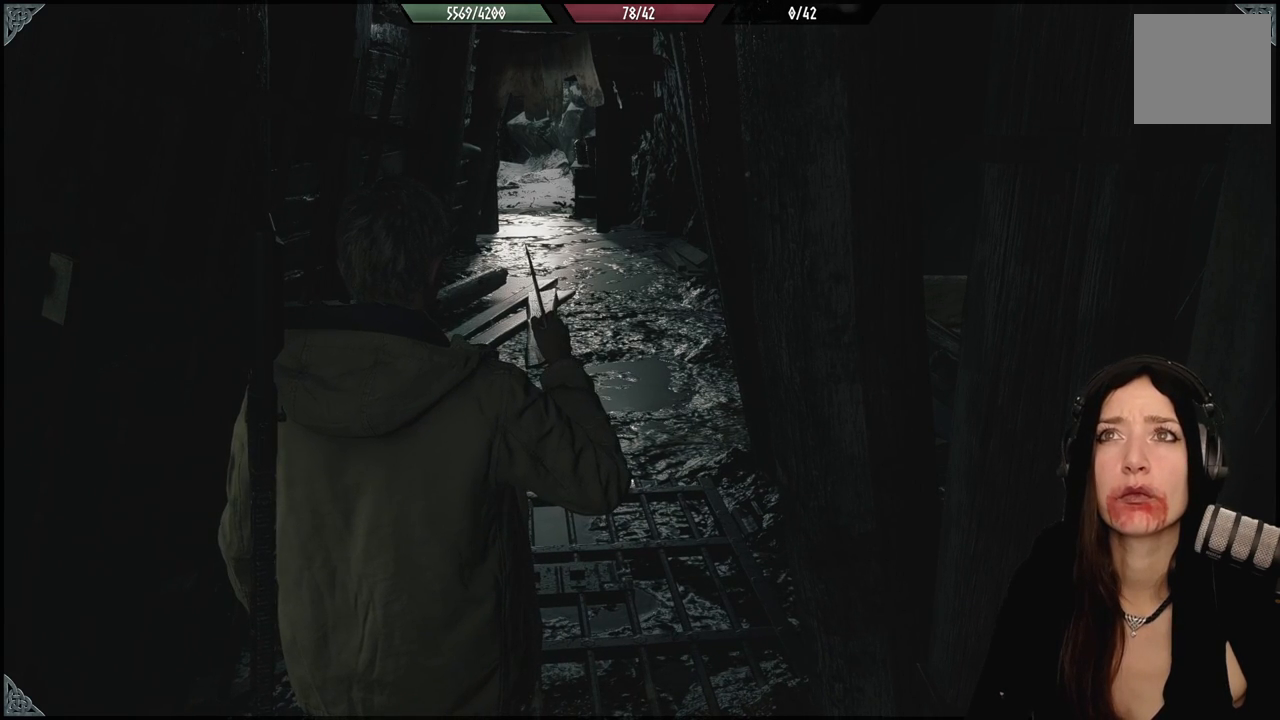
{"buttons": [], "left_stick": "center", "right_stick": "center", "events": []}
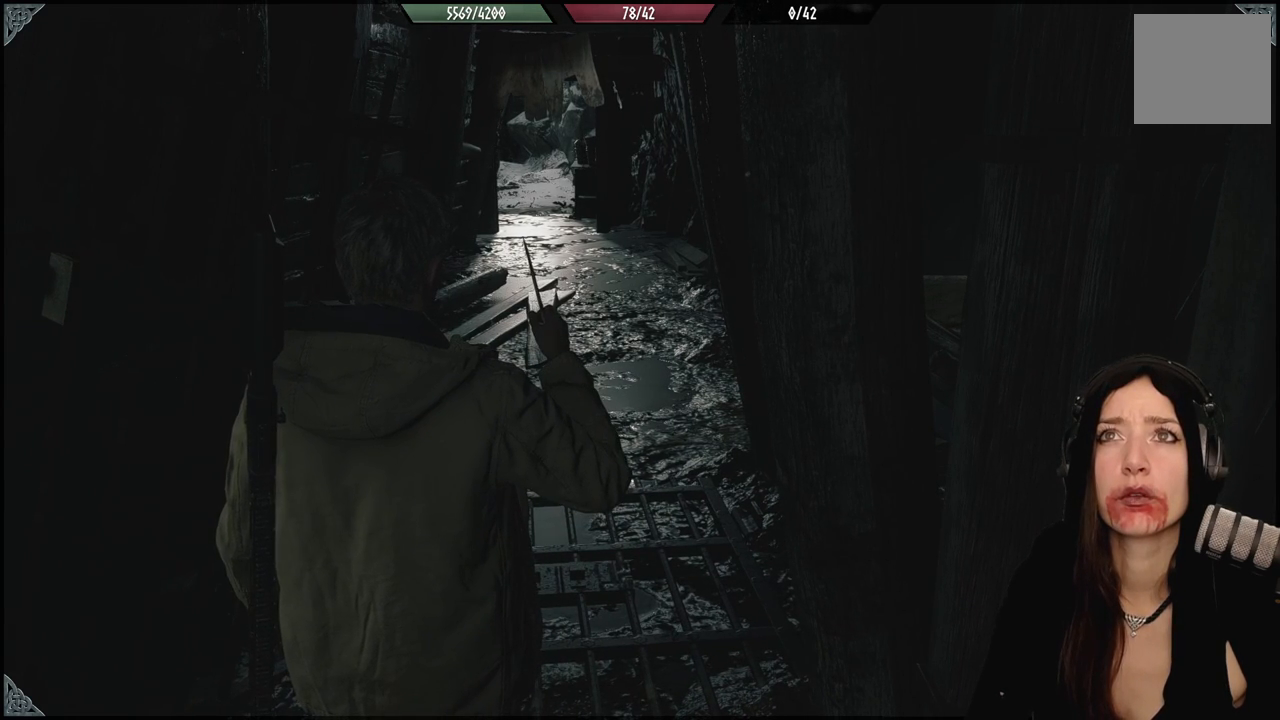
{"buttons": [], "left_stick": "center", "right_stick": "center", "events": []}
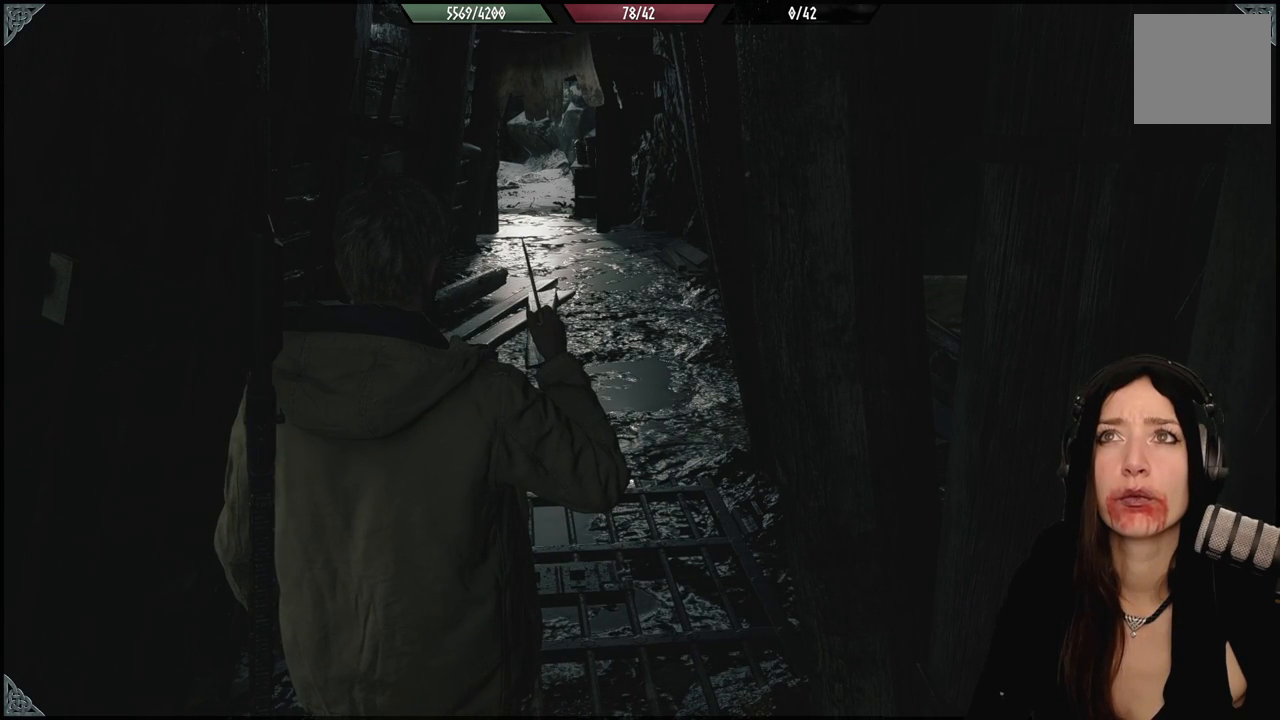
{"buttons": [], "left_stick": "center", "right_stick": "center", "events": []}
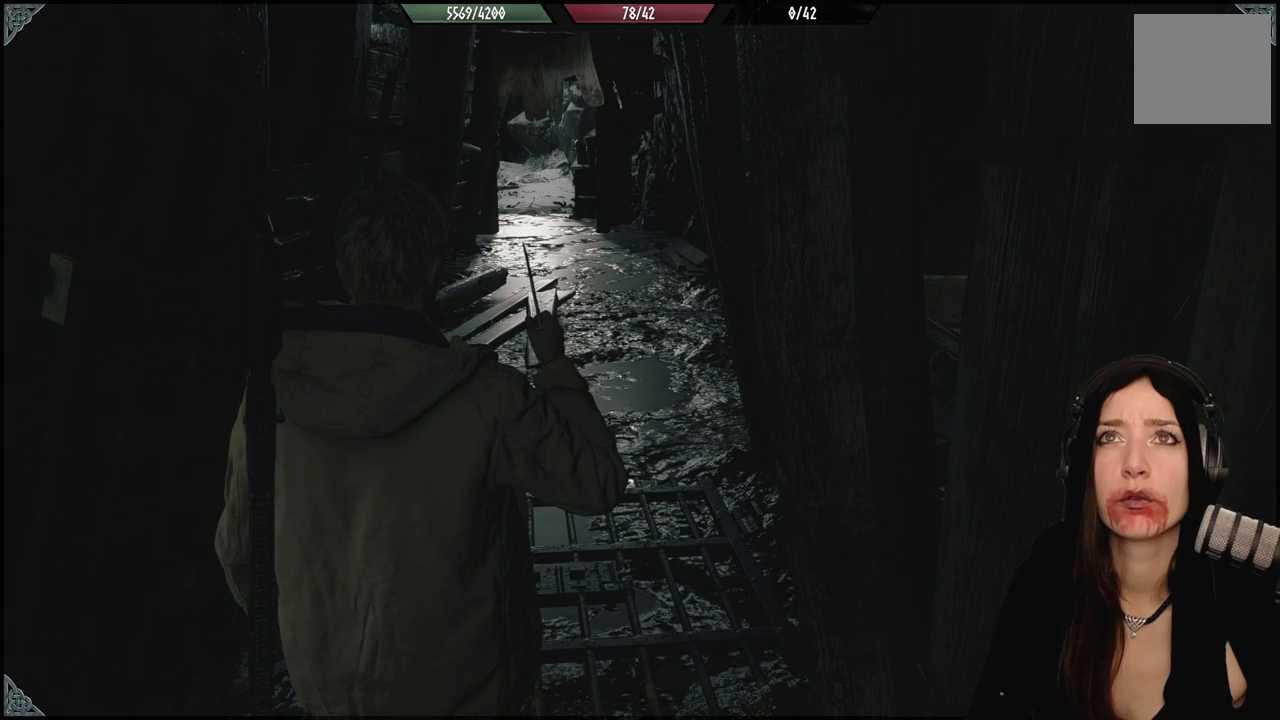
{"buttons": [], "left_stick": "center", "right_stick": "center", "events": []}
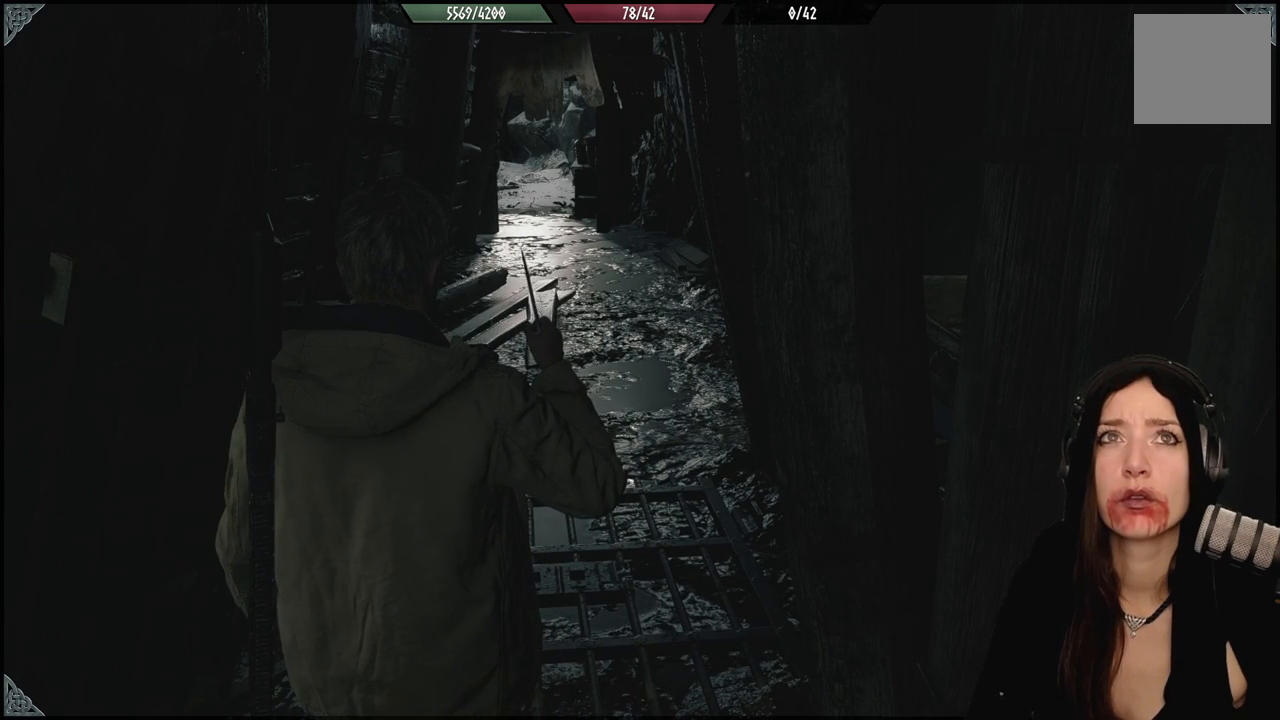
{"buttons": [], "left_stick": "center", "right_stick": "center", "events": [[117, "right_stick", "down-left"], [233, "left_stick", "down"], [283, "right_stick", "center"], [400, "left_stick", "center"]]}
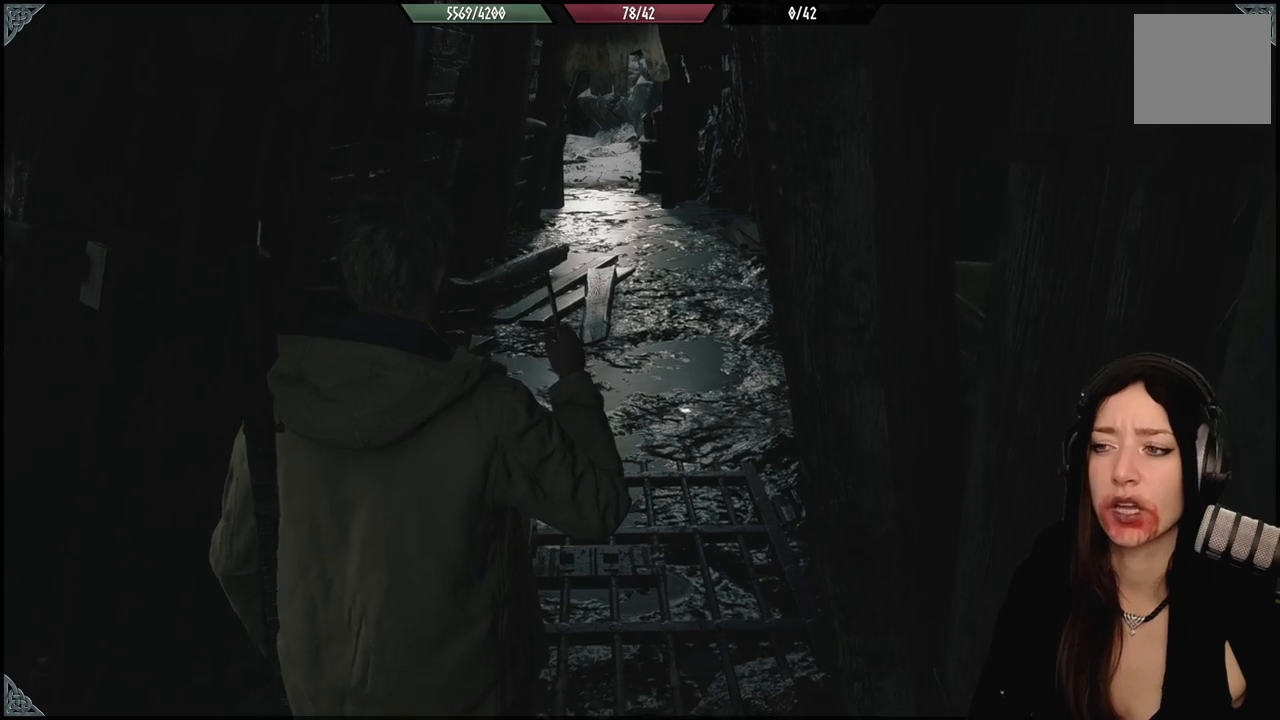
{"buttons": [], "left_stick": "center", "right_stick": "center", "events": []}
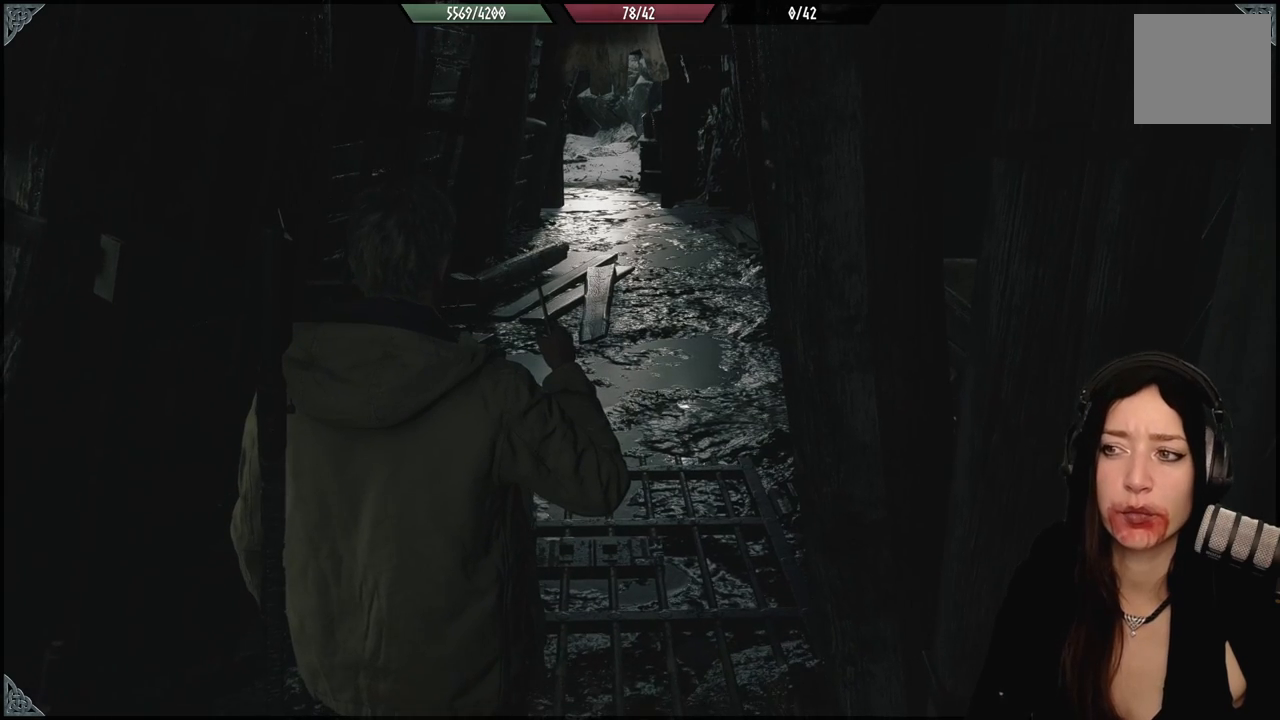
{"buttons": [], "left_stick": "center", "right_stick": "center", "events": []}
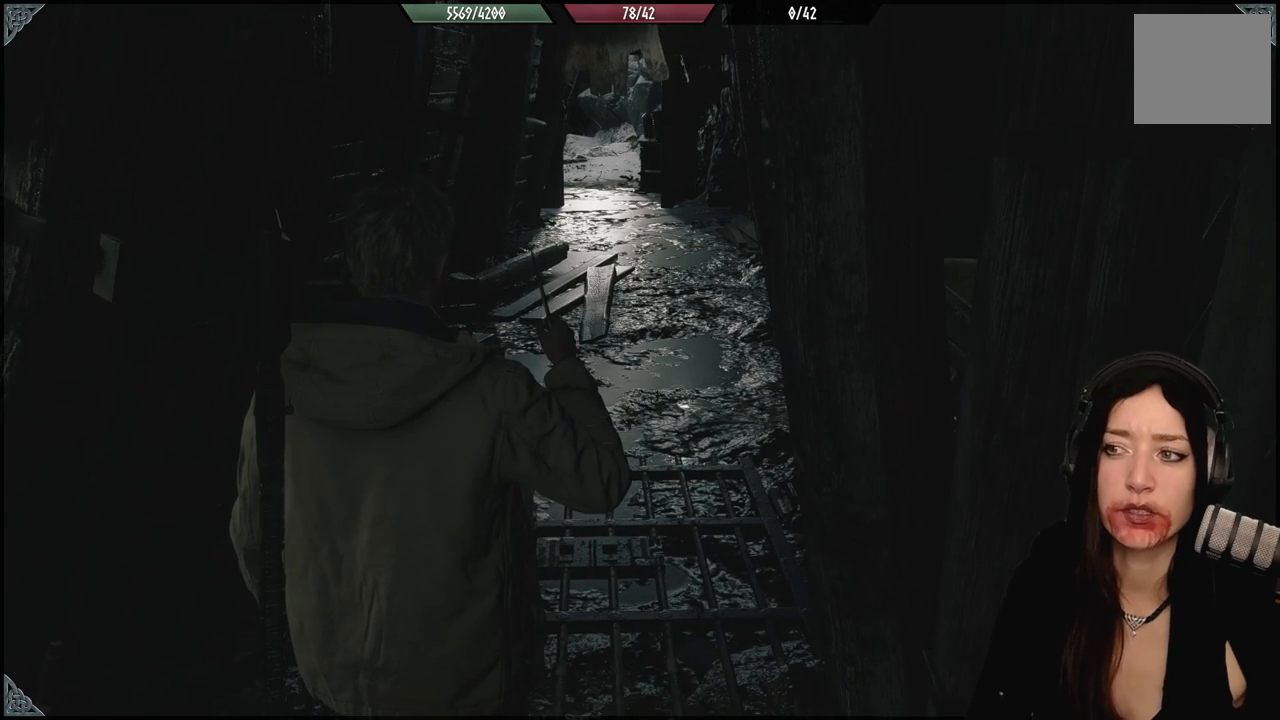
{"buttons": [], "left_stick": "center", "right_stick": "center", "events": [[417, "left_stick", "right"], [483, "left_stick", "center"]]}
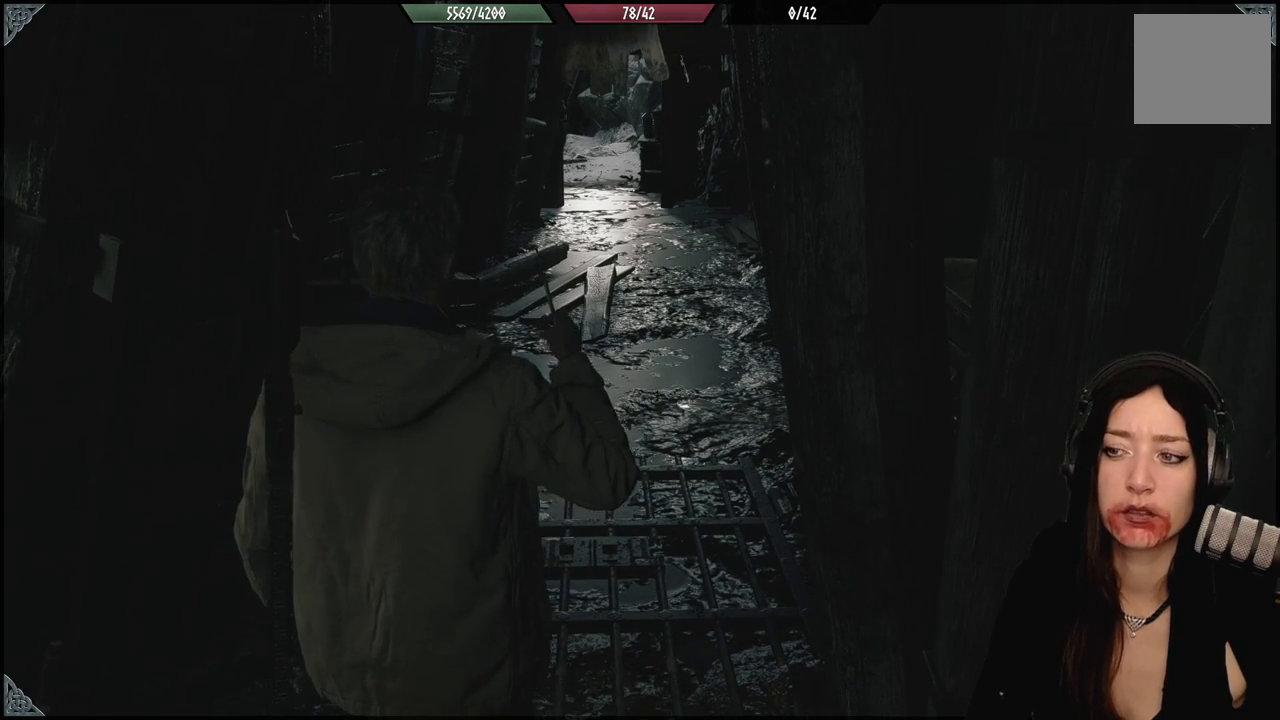
{"buttons": [], "left_stick": "center", "right_stick": "center", "events": []}
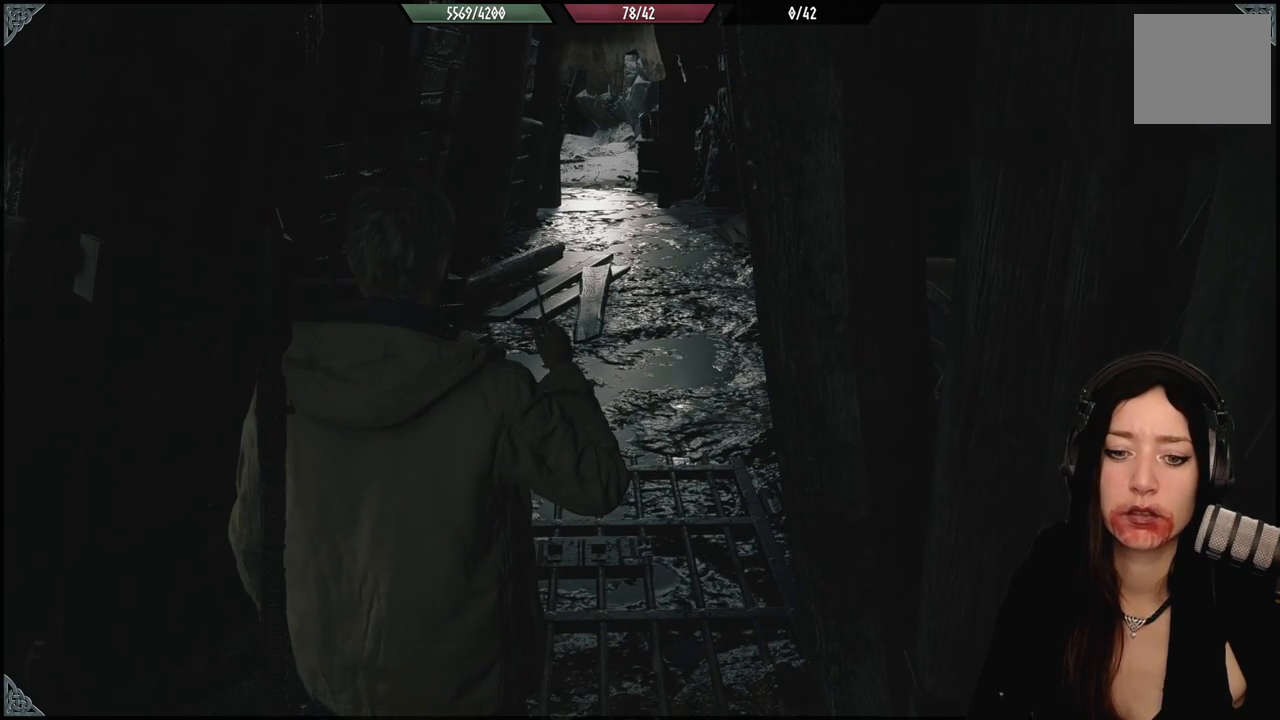
{"buttons": [], "left_stick": "up", "right_stick": "center", "events": [[483, "left_stick", "up"]]}
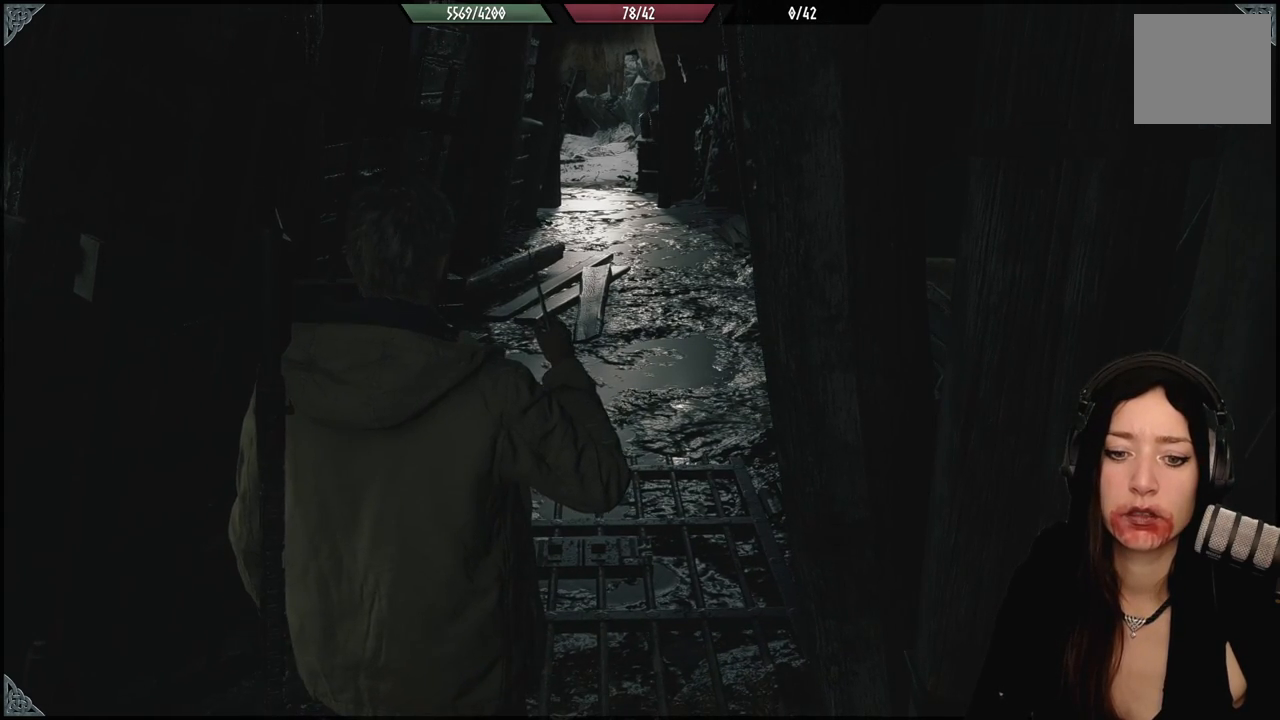
{"buttons": [], "left_stick": "up", "right_stick": "center", "events": [[167, "right_stick", "up-right"], [367, "right_stick", "center"]]}
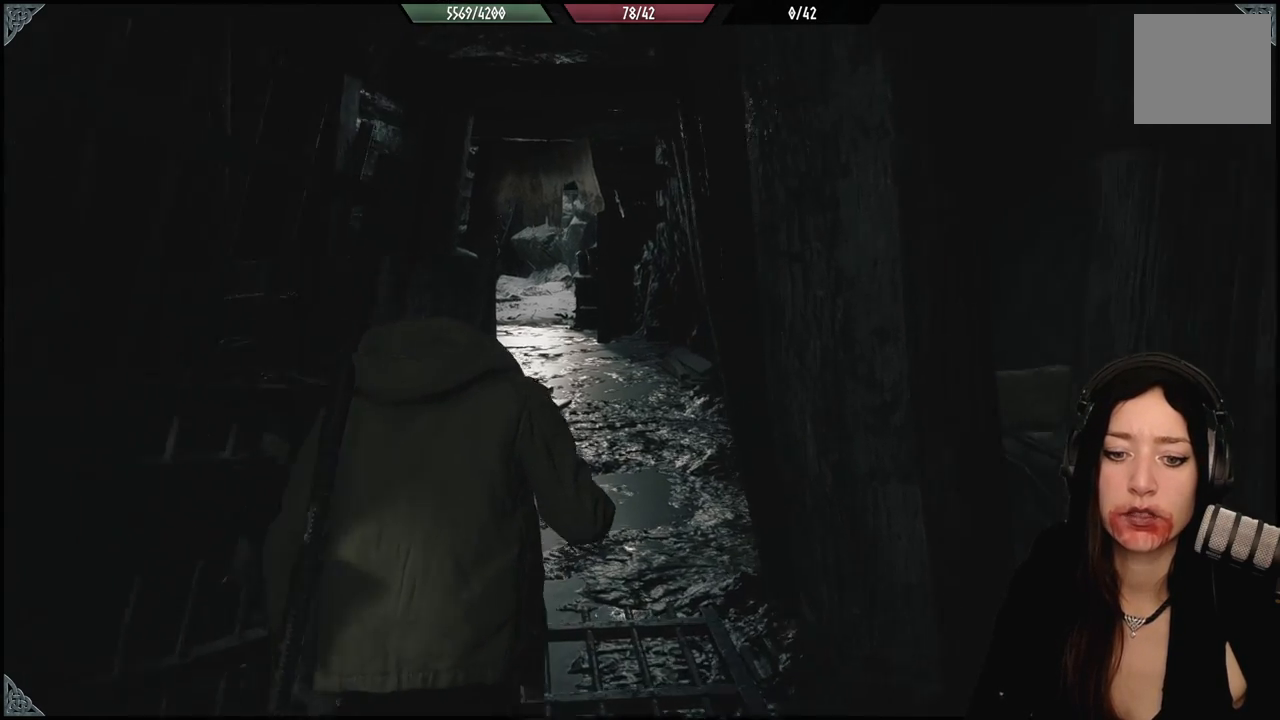
{"buttons": [], "left_stick": "up", "right_stick": "center", "events": [[267, "L3", "down"], [383, "L3", "up"]]}
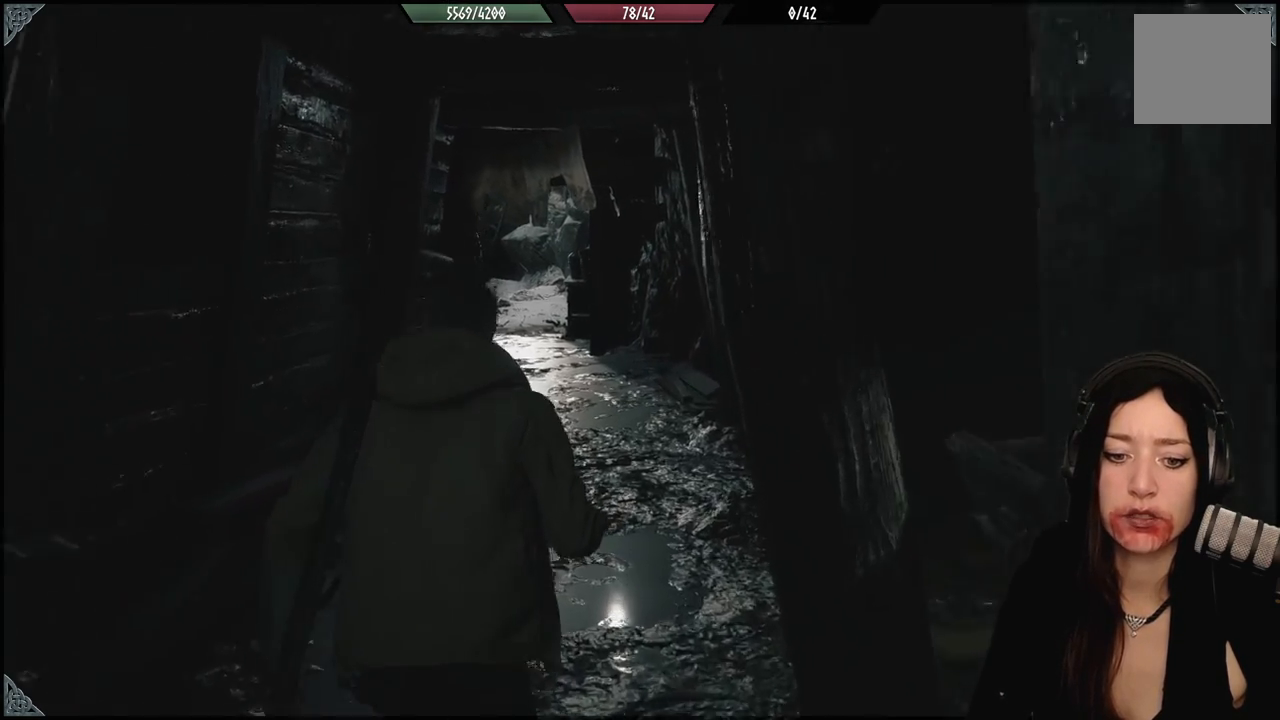
{"buttons": [], "left_stick": "up", "right_stick": "center", "events": [[183, "right_stick", "down-left"], [350, "right_stick", "center"]]}
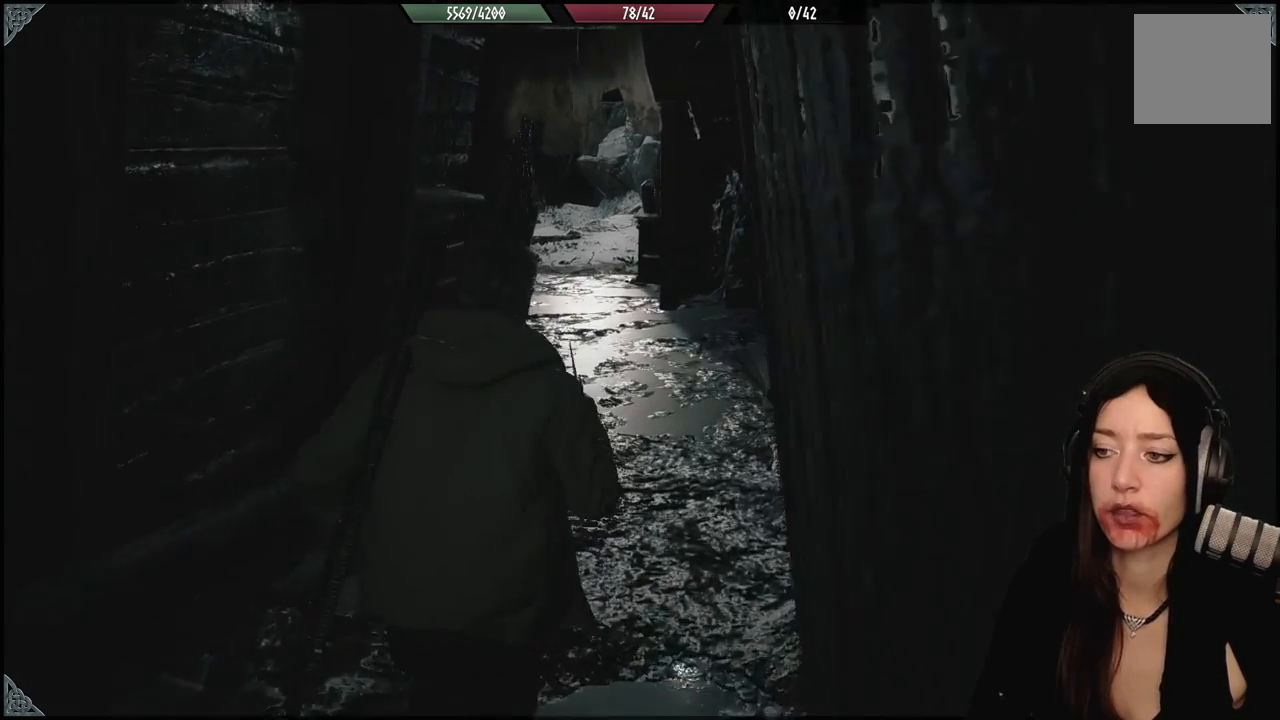
{"buttons": [], "left_stick": "up", "right_stick": "center", "events": []}
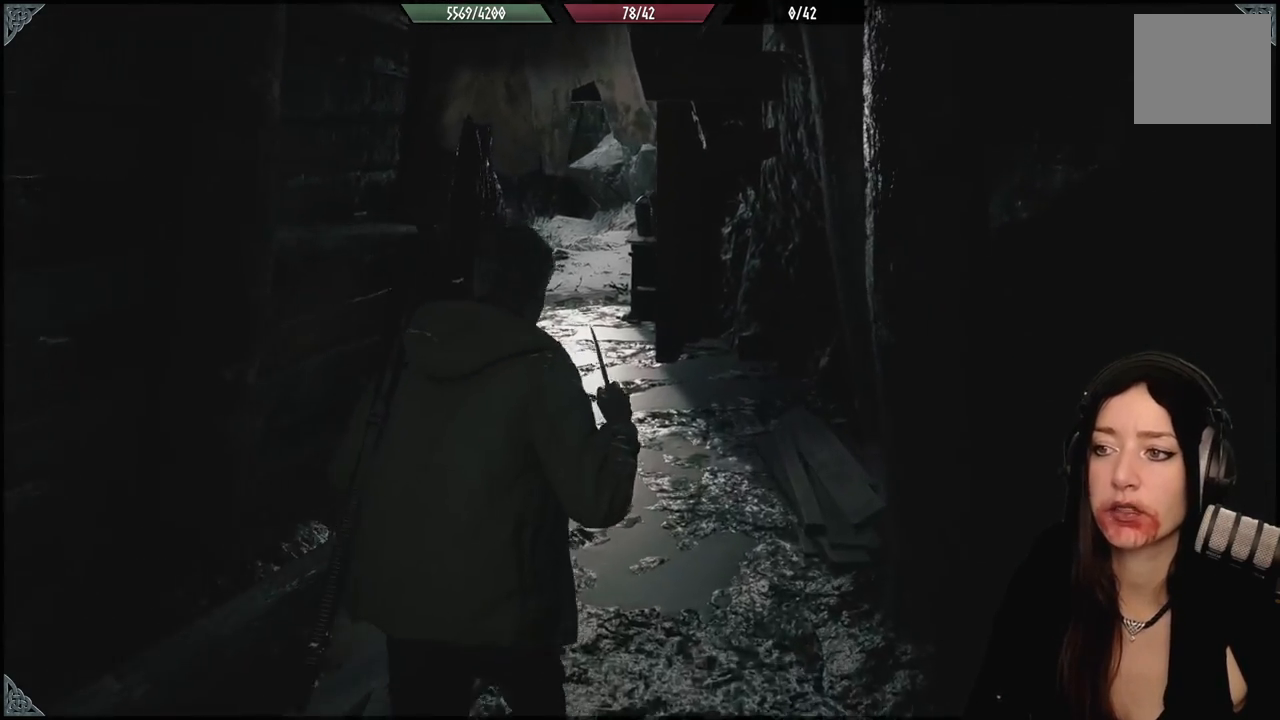
{"buttons": [], "left_stick": "up", "right_stick": "center", "events": [[100, "right_stick", "left"], [267, "right_stick", "center"]]}
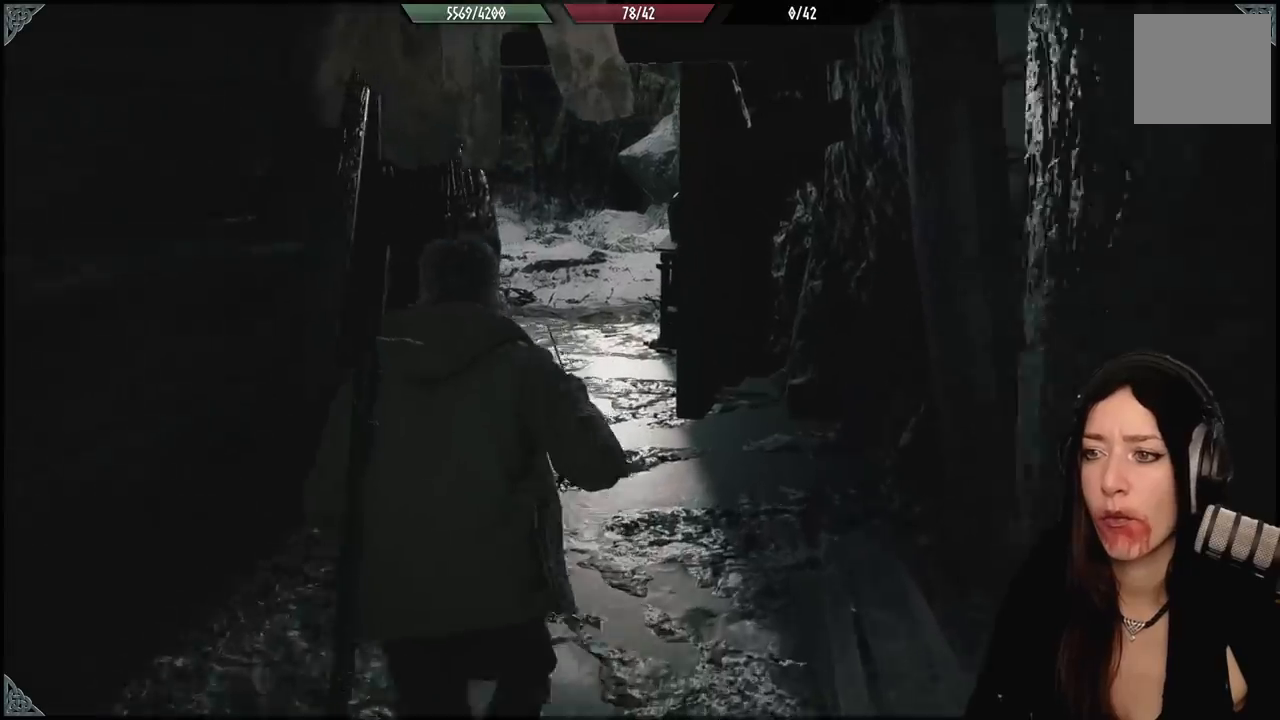
{"buttons": [], "left_stick": "up", "right_stick": "center", "events": []}